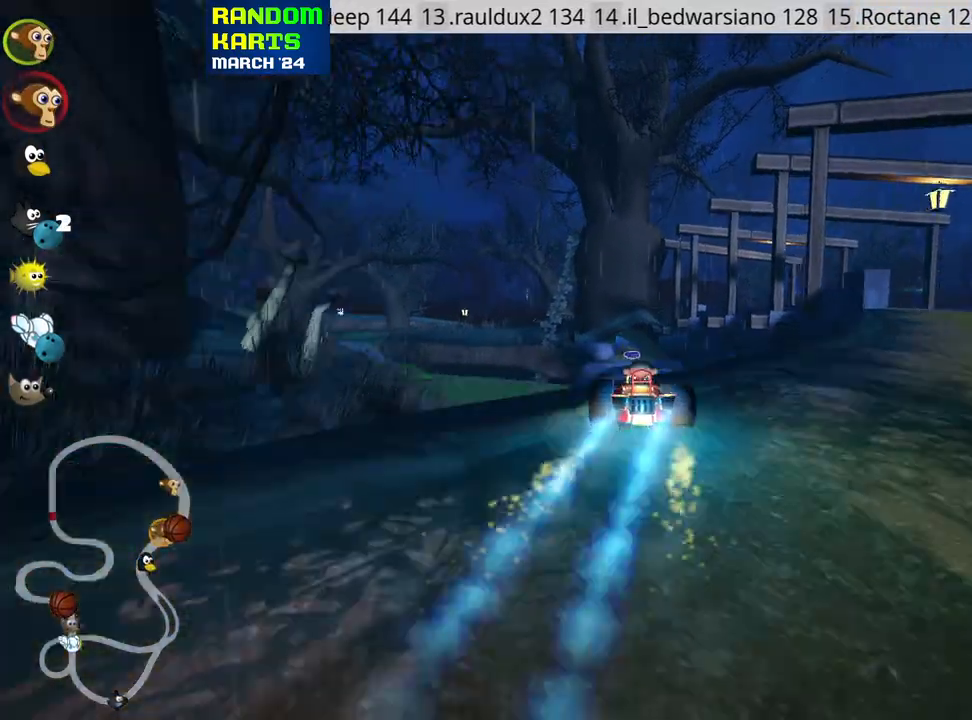
Gameplay with keyboard; each line is a JSON object with the keys held at the frame after it. "events" lists presses ("down") and releases ("up") of "down", "fire", "flag", "left", "look", "nitro", "right", "skid" and "up" between this image and that frame as [ms after this image, input, new state], when the widget could be followed in between. No other keys are recorded. Mouse input is not recorded. Key names are as the overlay labels them; some are game actions (e.g. jump) rather than physical keys.
{"keys": ["up"], "events": []}
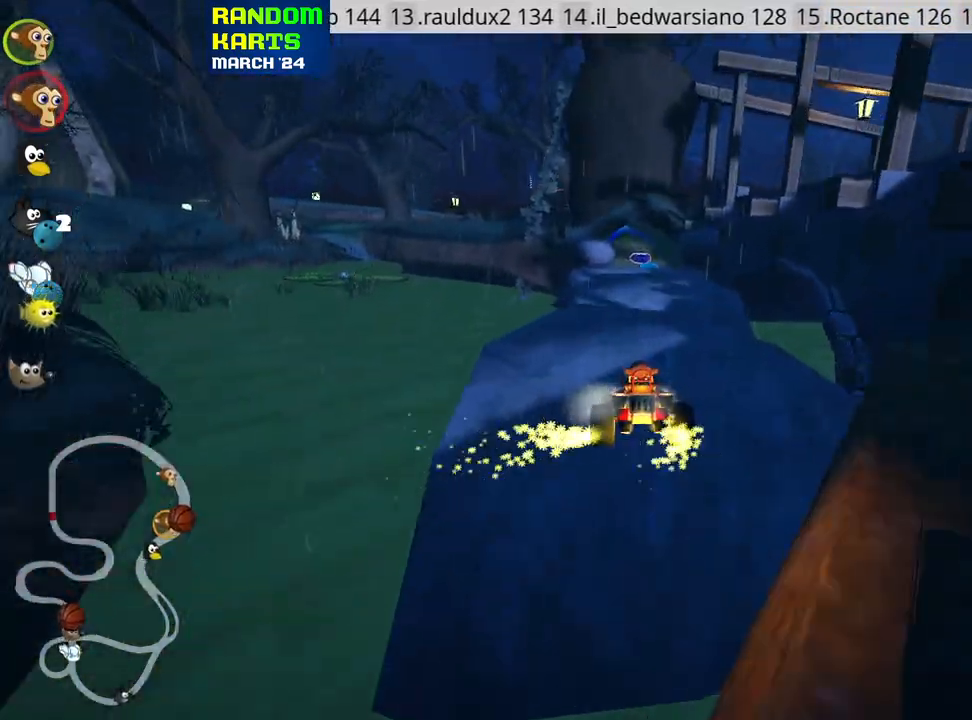
{"keys": ["up"], "events": []}
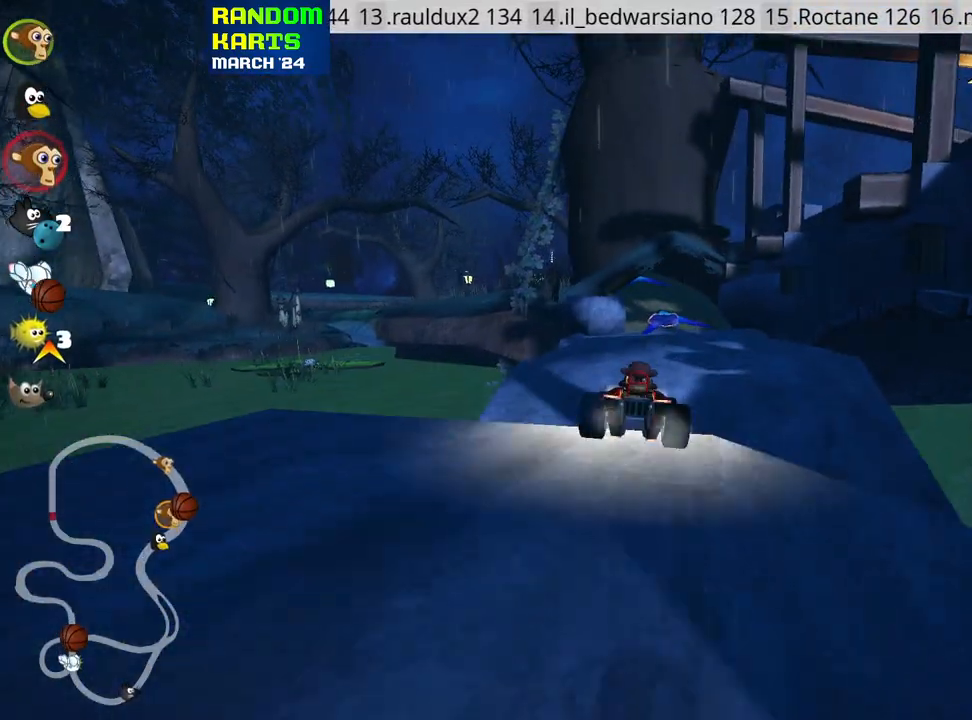
{"keys": ["up"], "events": []}
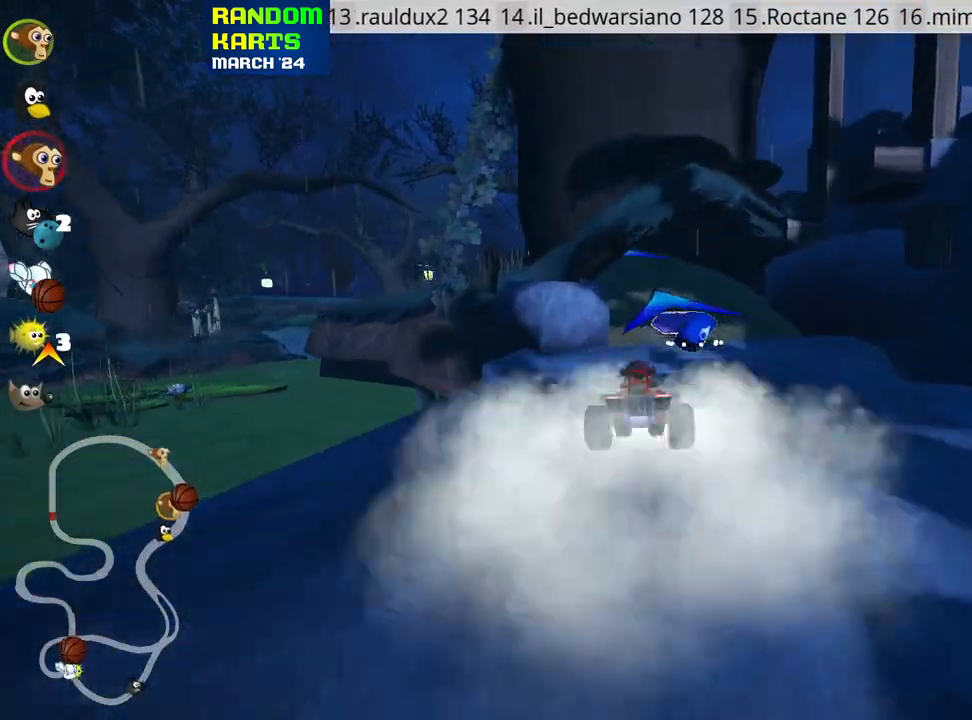
{"keys": ["left", "skid", "up"], "events": [[83, "skid", "down"], [100, "left", "down"], [200, "left", "up"], [300, "right", "down"], [433, "left", "down"], [467, "right", "up"]]}
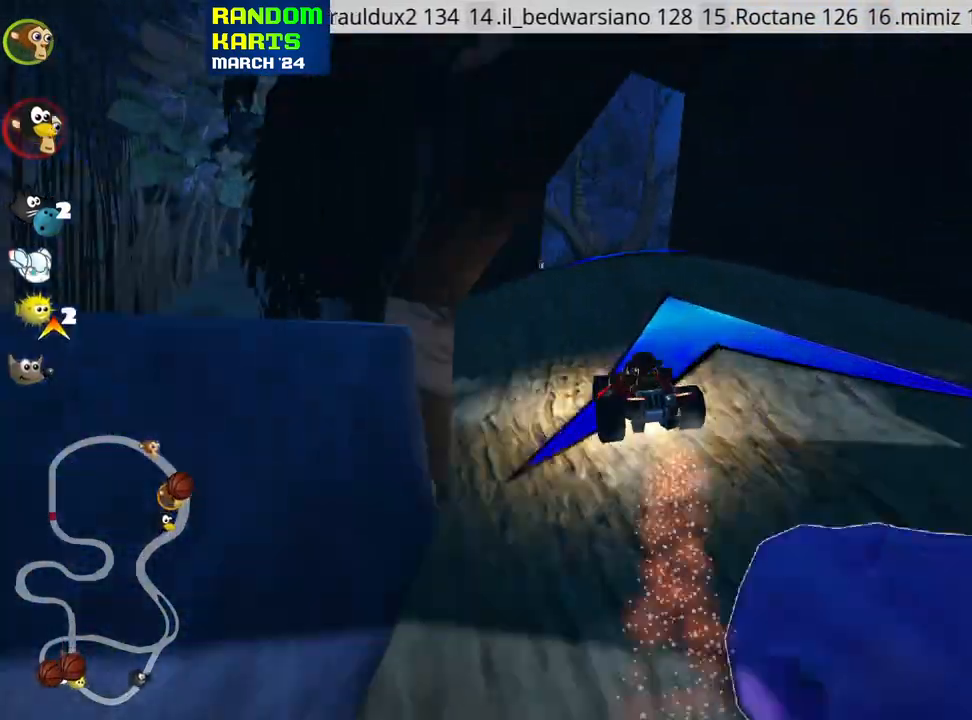
{"keys": ["left", "skid", "up"], "events": []}
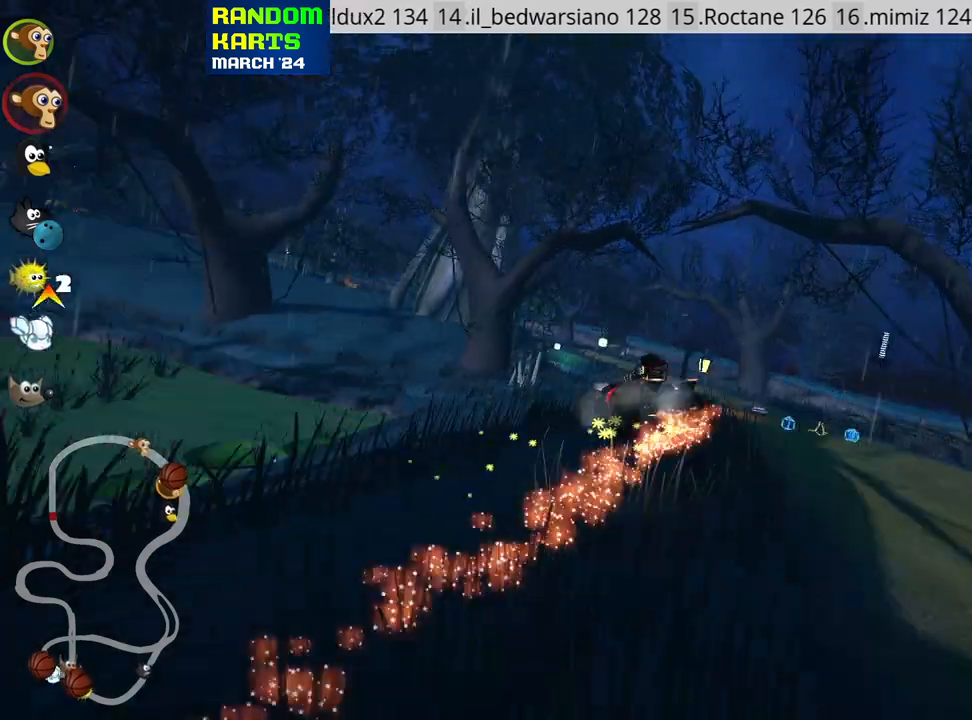
{"keys": ["left", "up"], "events": [[500, "skid", "up"]]}
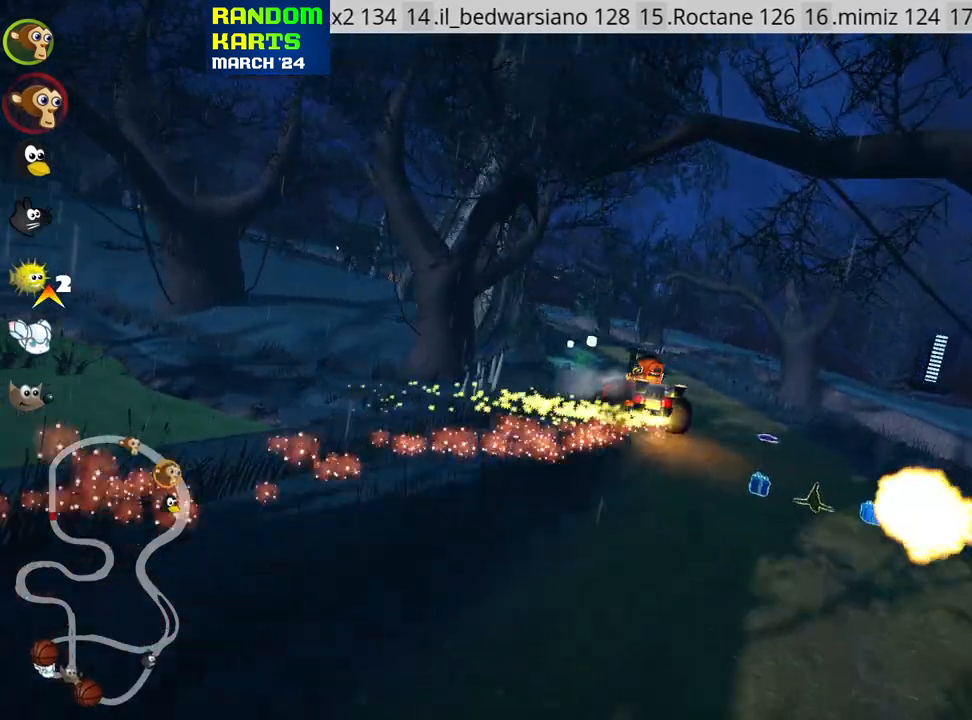
{"keys": ["up"], "events": [[250, "left", "up"]]}
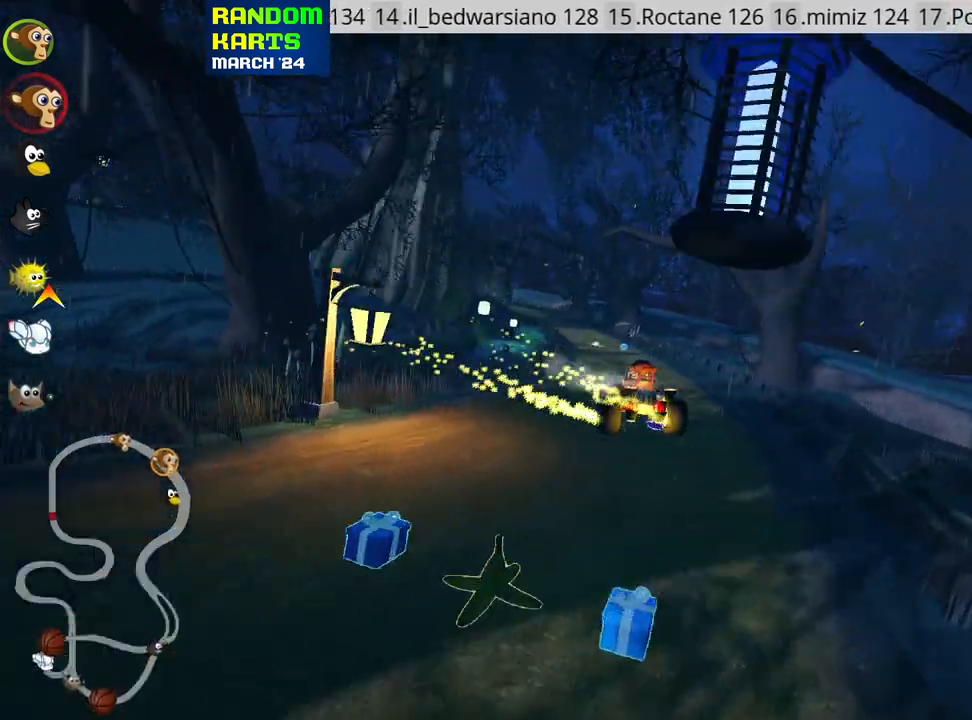
{"keys": ["left", "nitro", "up"], "events": [[217, "left", "down"], [283, "nitro", "down"]]}
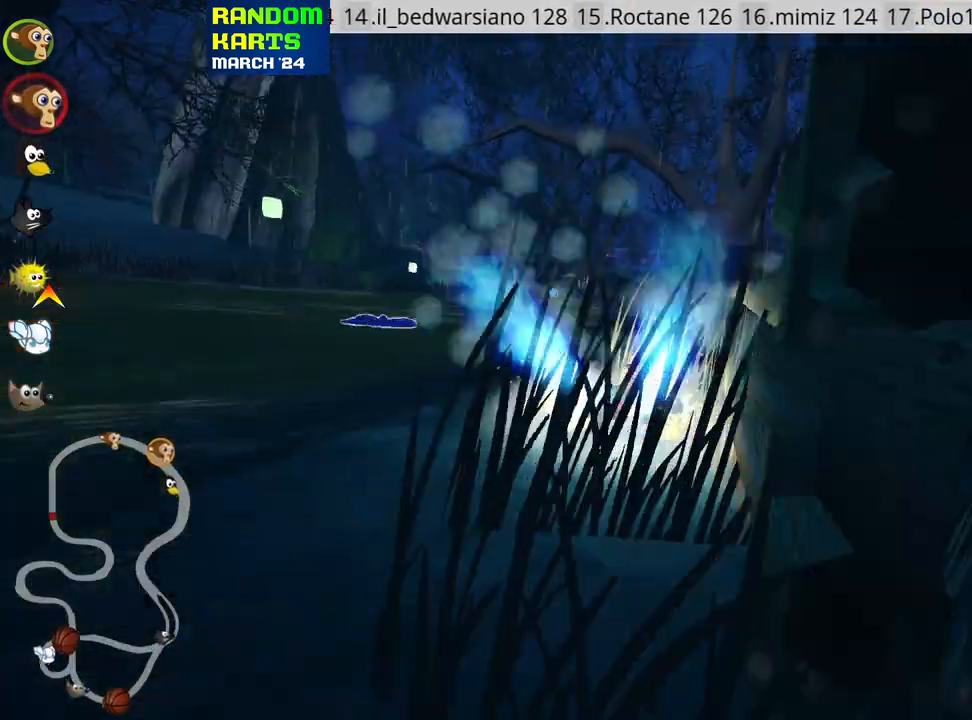
{"keys": ["up"], "events": [[117, "left", "up"], [217, "nitro", "up"], [300, "left", "down"], [500, "left", "up"]]}
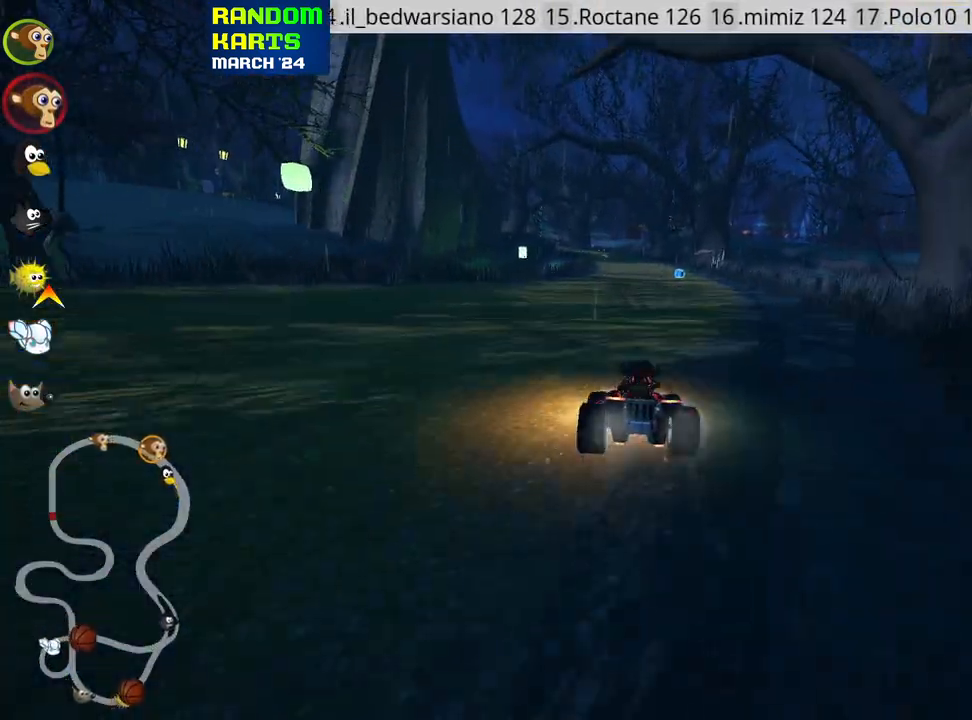
{"keys": ["left", "skid", "up"], "events": [[100, "skid", "down"], [117, "right", "down"], [250, "left", "down"], [267, "right", "up"]]}
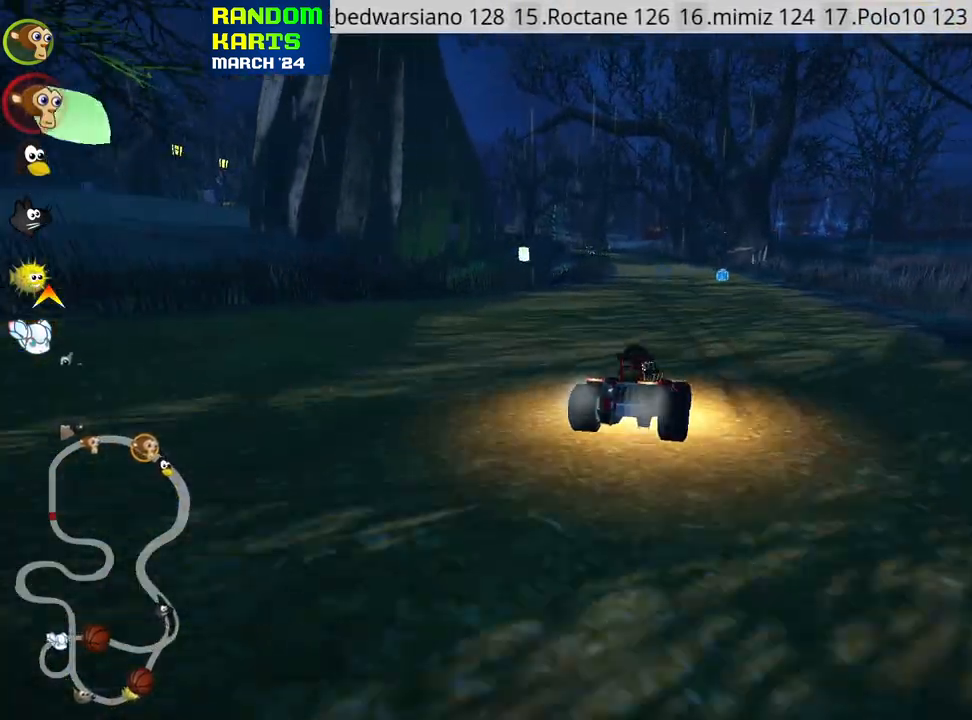
{"keys": ["left", "skid", "up"], "events": []}
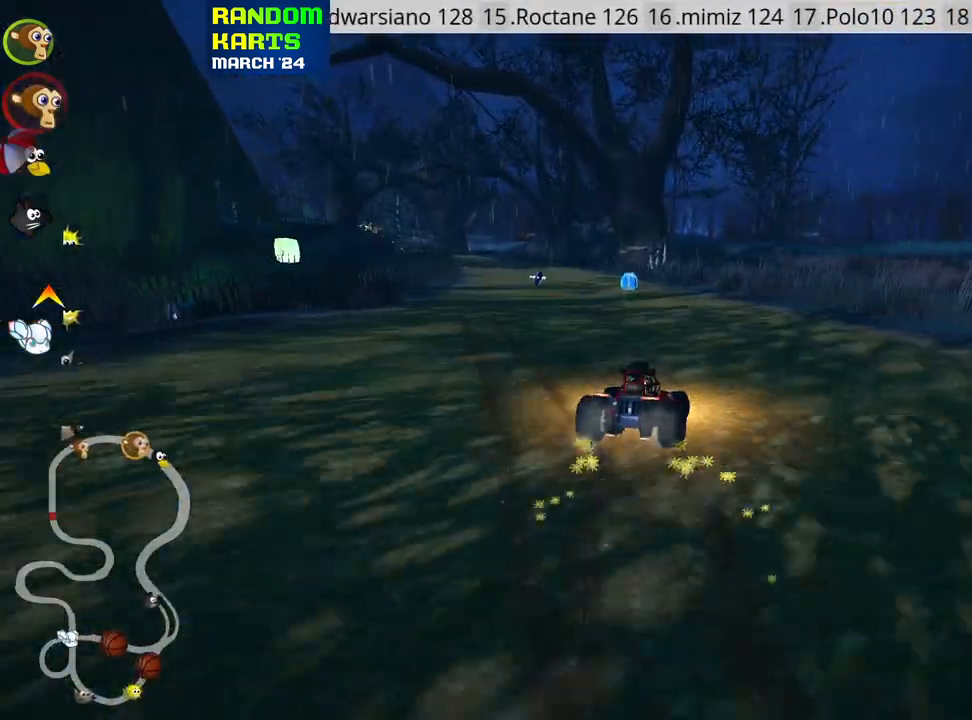
{"keys": ["left", "up"], "events": [[183, "nitro", "down"], [433, "skid", "up"], [450, "nitro", "up"]]}
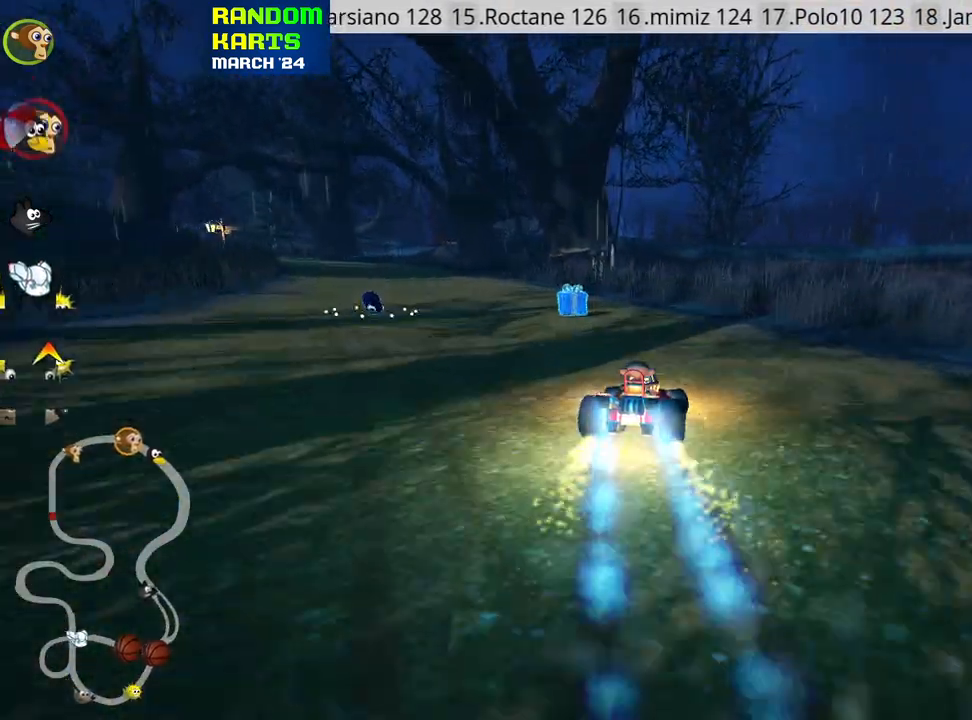
{"keys": ["left", "up"], "events": []}
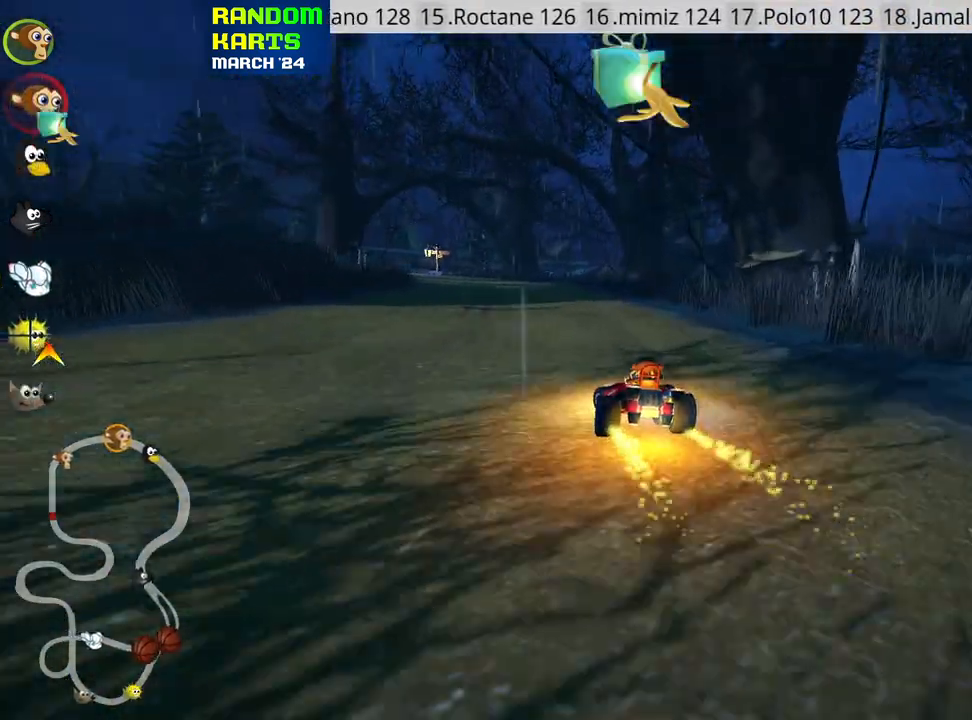
{"keys": ["right", "up"], "events": [[100, "fire", "down"], [100, "left", "up"], [233, "fire", "up"], [383, "right", "down"]]}
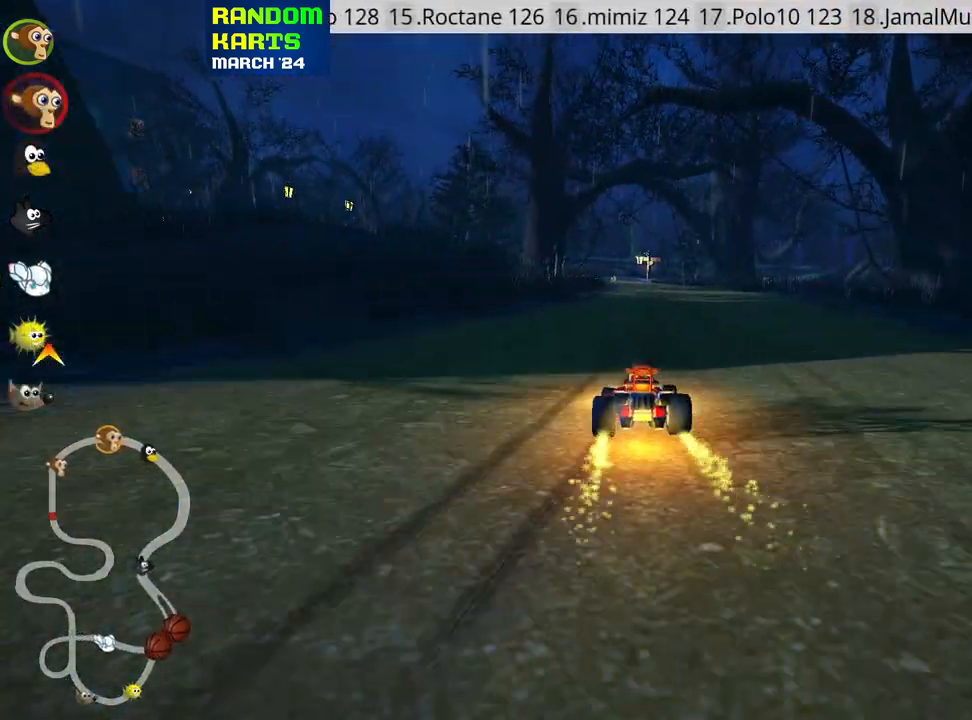
{"keys": ["left", "skid", "up"], "events": [[183, "right", "up"], [200, "left", "down"], [217, "skid", "down"], [267, "nitro", "down"], [433, "nitro", "up"]]}
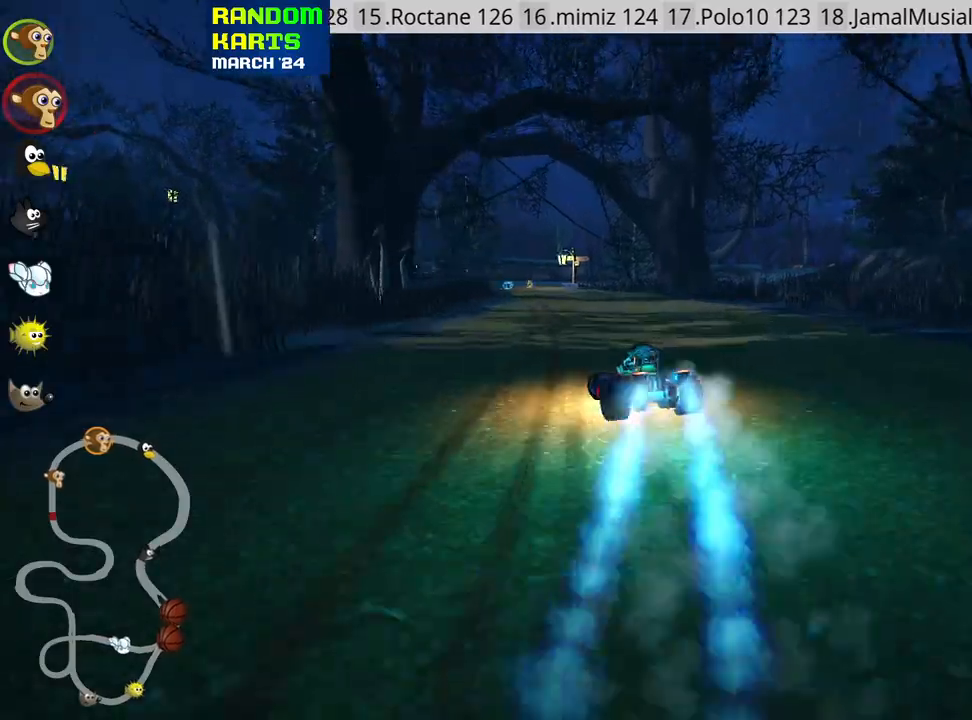
{"keys": ["right", "skid", "up"], "events": [[17, "left", "up"], [17, "right", "down"]]}
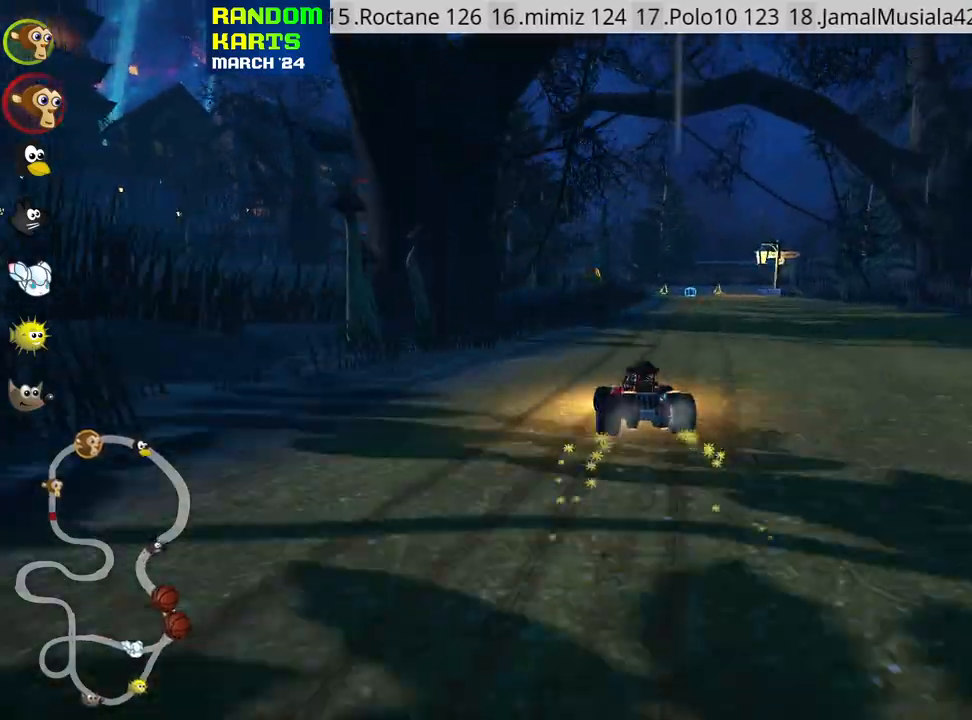
{"keys": ["up"], "events": [[183, "skid", "up"], [217, "nitro", "down"], [367, "right", "up"], [400, "nitro", "up"]]}
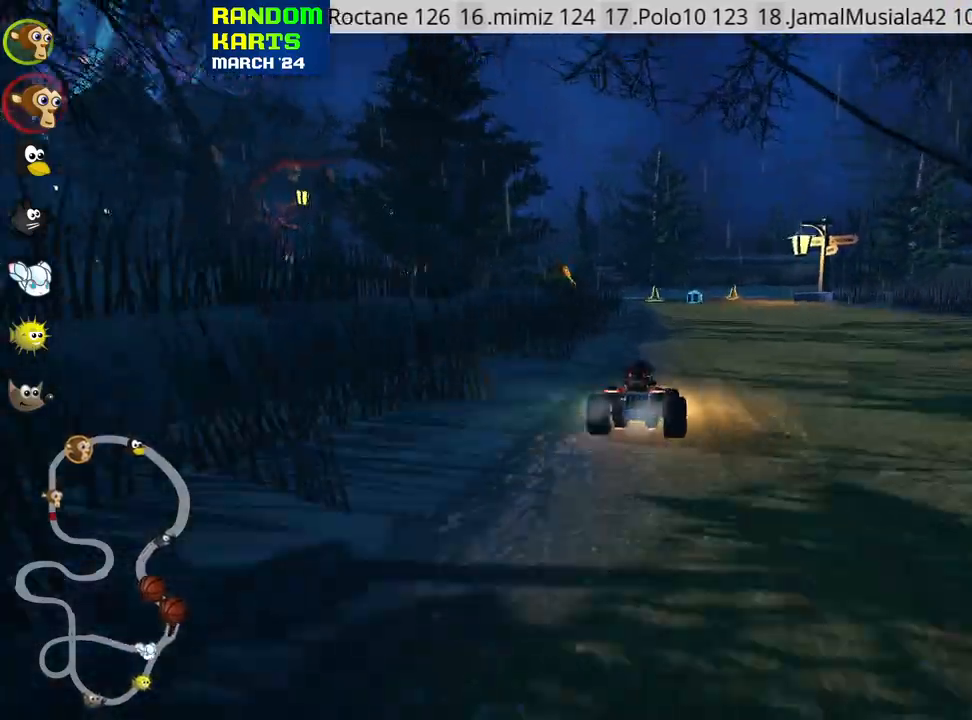
{"keys": ["up"], "events": [[283, "right", "down"], [500, "right", "up"]]}
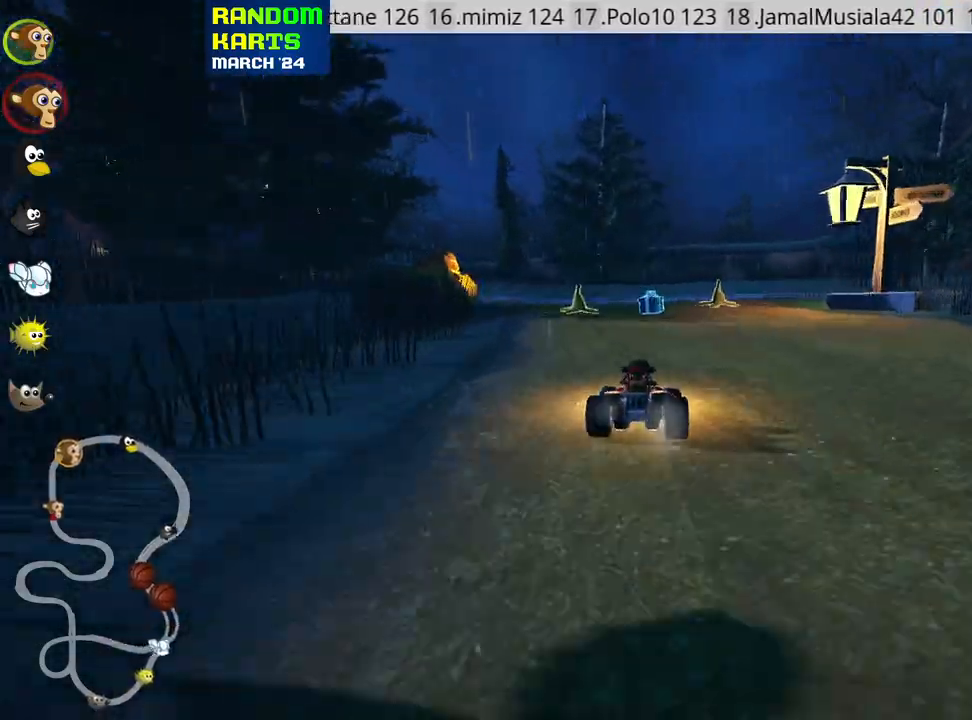
{"keys": ["left", "skid", "up"], "events": [[67, "skid", "down"], [83, "left", "down"]]}
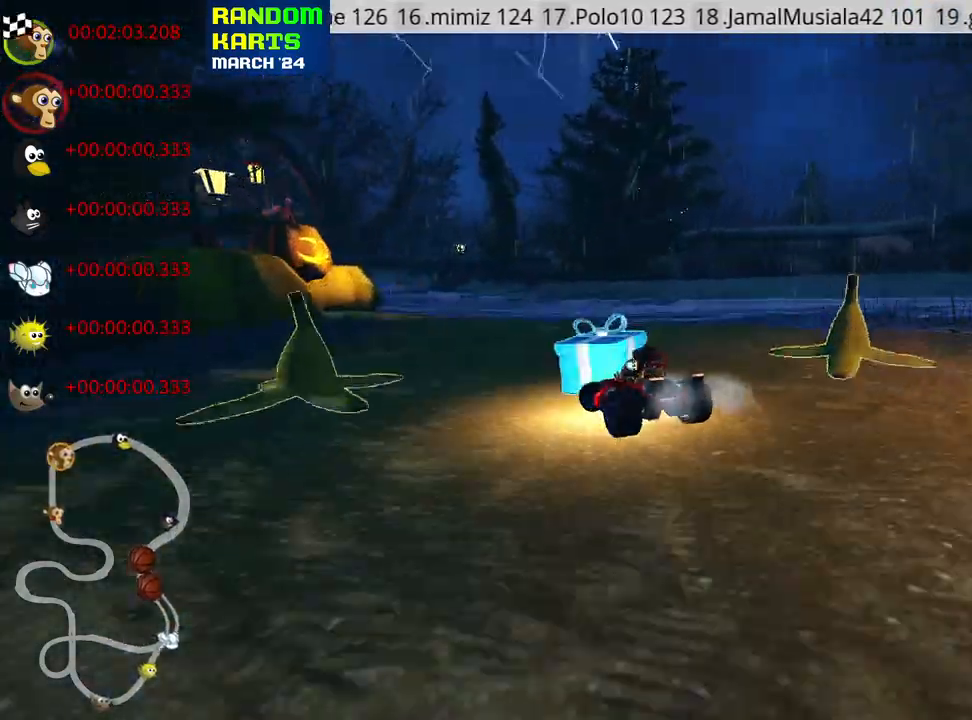
{"keys": ["right", "skid", "up"], "events": [[100, "fire", "down"], [300, "fire", "up"], [433, "right", "down"], [483, "left", "up"]]}
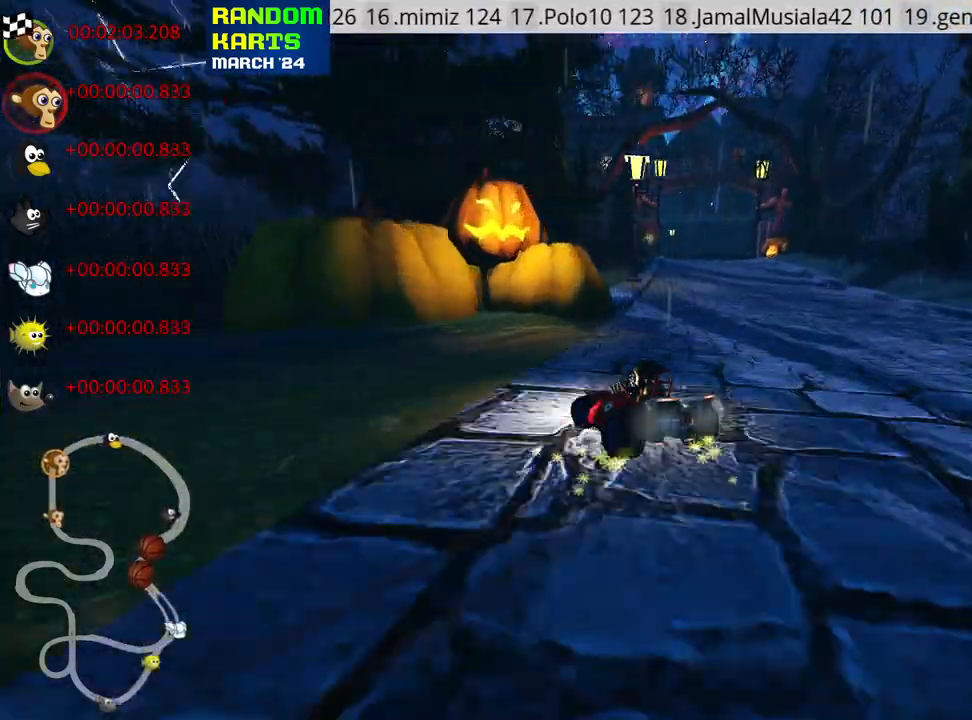
{"keys": ["nitro", "right", "skid", "up"], "events": [[383, "nitro", "down"]]}
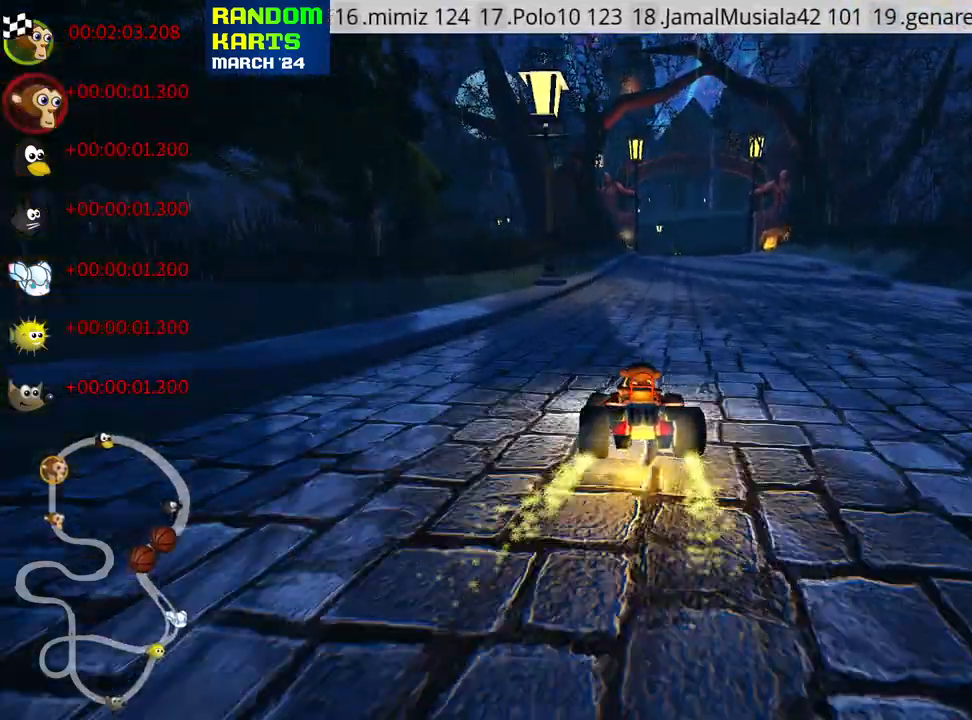
{"keys": ["up"], "events": [[17, "skid", "up"], [100, "nitro", "up"], [100, "right", "up"]]}
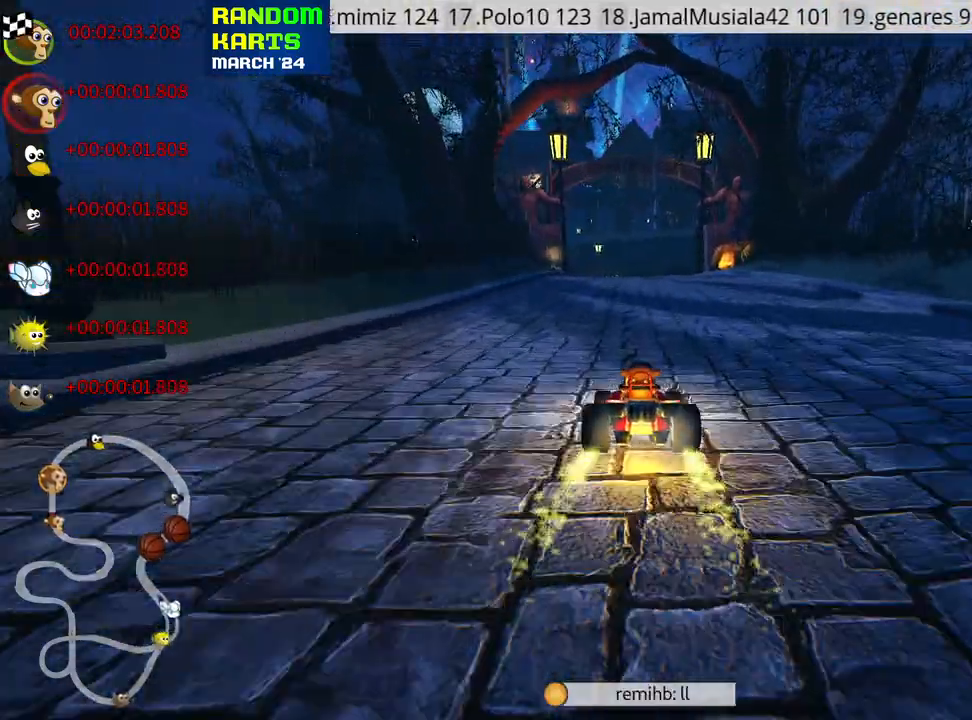
{"keys": ["left", "nitro", "right", "skid", "up"], "events": [[17, "right", "down"], [283, "right", "up"], [333, "left", "down"], [333, "skid", "down"], [400, "nitro", "down"], [483, "right", "down"]]}
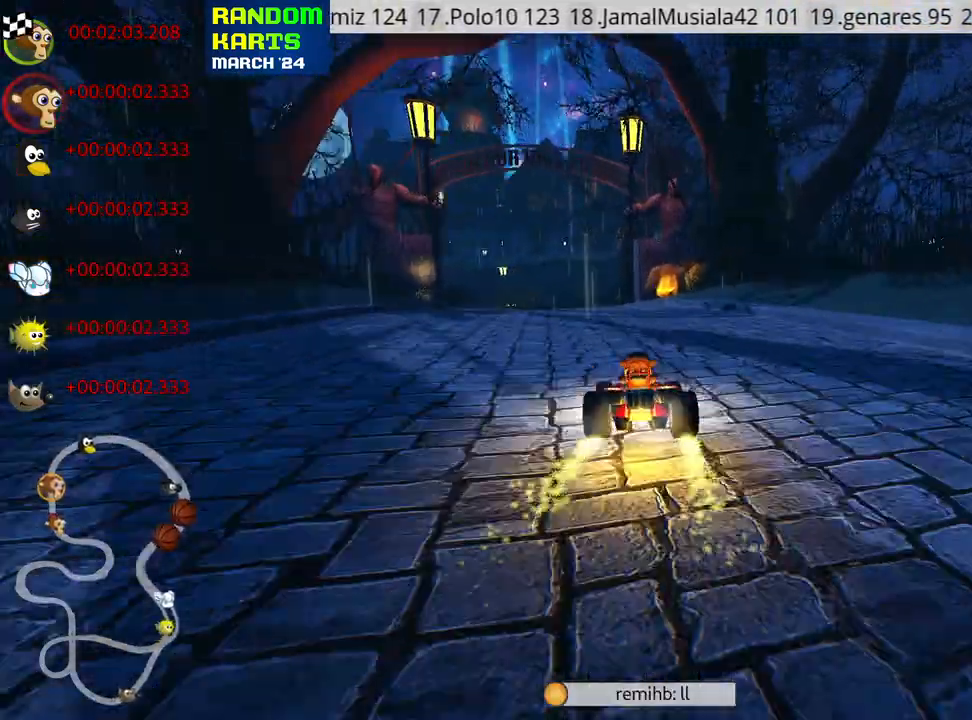
{"keys": ["right", "skid", "up"], "events": [[17, "left", "up"], [83, "nitro", "up"]]}
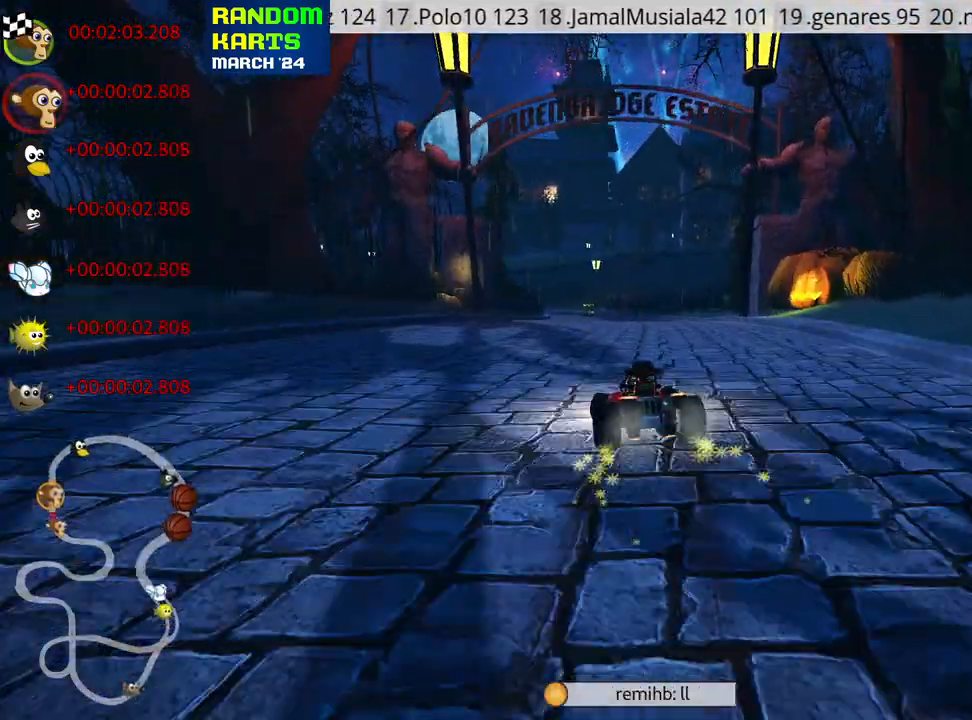
{"keys": ["right", "skid", "up"], "events": []}
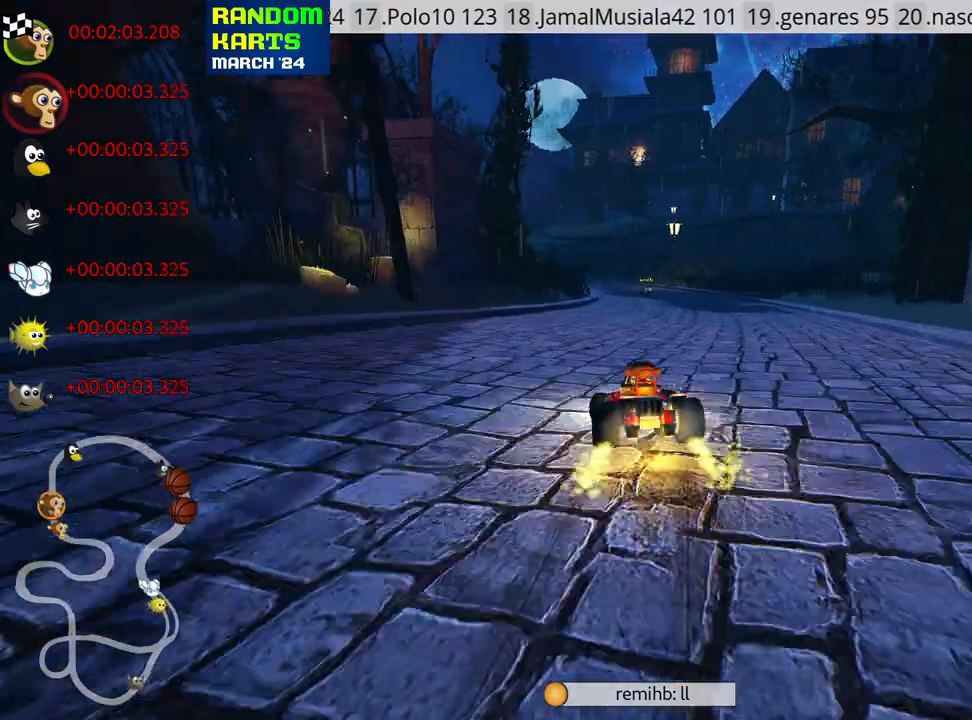
{"keys": [], "events": [[17, "skid", "up"], [100, "right", "up"], [417, "up", "up"]]}